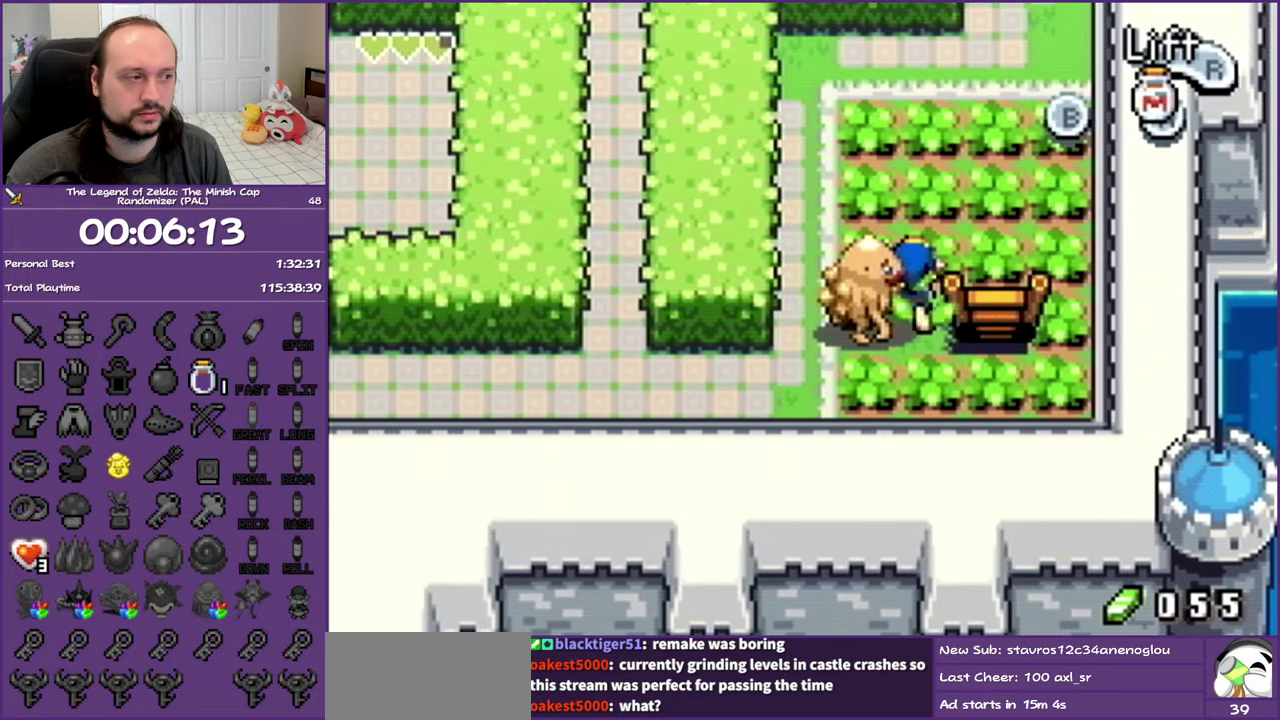
Gameplay with a controller (Nintendo layout); each line is a JSON object with the inputs held at the frame after it. "events" lists button and stick changes between this image and that frame as [ms after this image, input, new state], when the widget could be followed in between. Not read: L3 R3 left_stick right_stick.
{"buttons": ["DPAD_UP", "DPAD_RIGHT"], "events": [[167, "R1", "up"], [500, "DPAD_RIGHT", "down"]]}
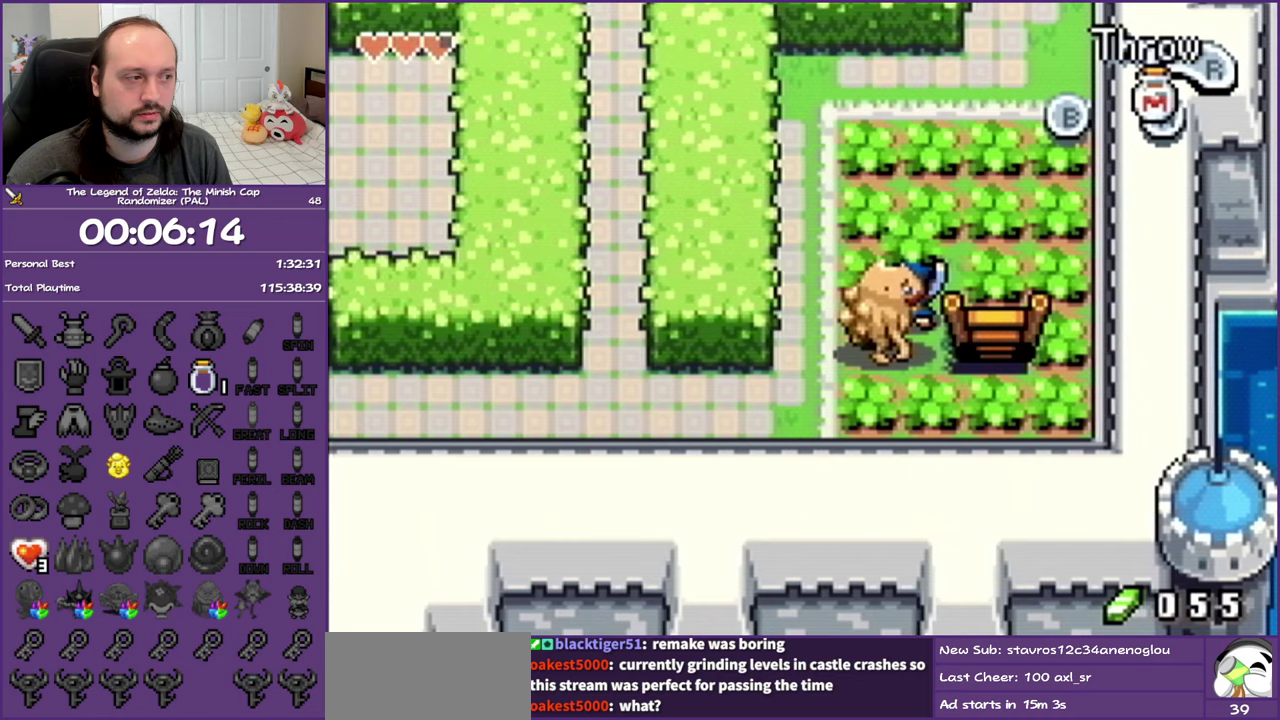
{"buttons": ["DPAD_RIGHT"], "events": [[67, "DPAD_UP", "up"], [133, "R1", "down"], [300, "R1", "up"]]}
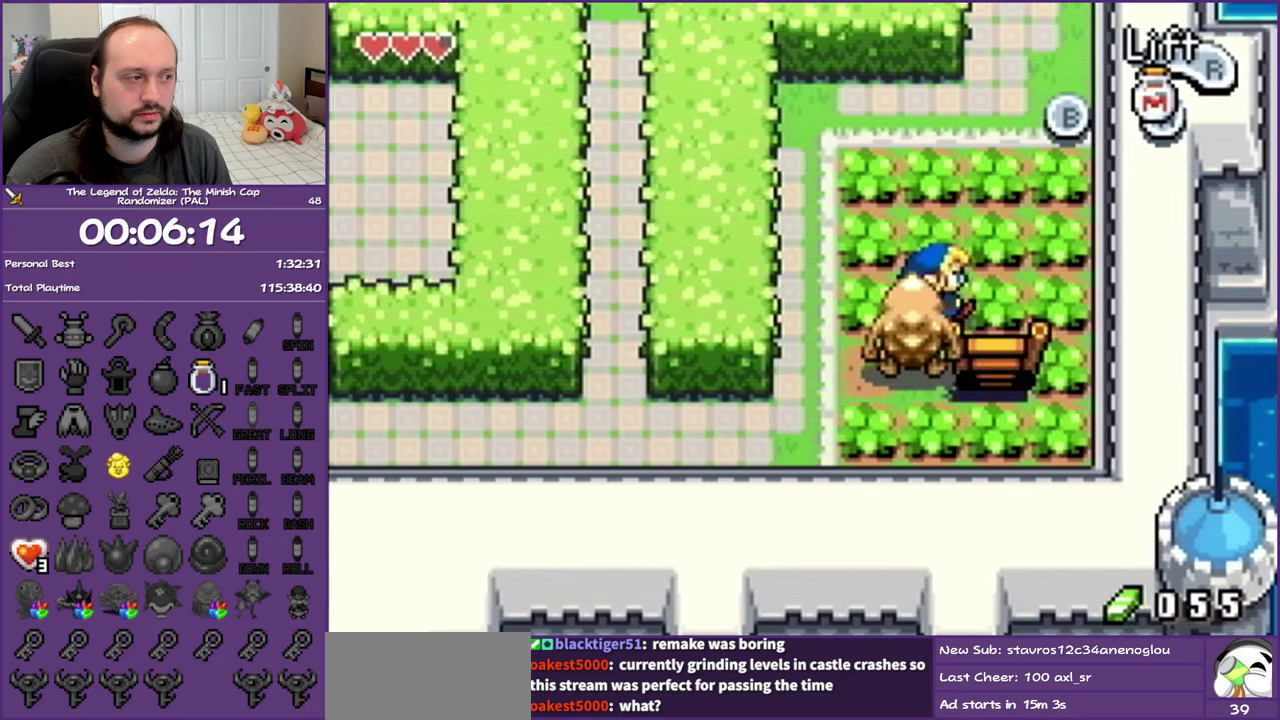
{"buttons": ["R1", "DPAD_RIGHT"], "events": [[33, "R1", "down"], [200, "R1", "up"], [383, "R1", "down"]]}
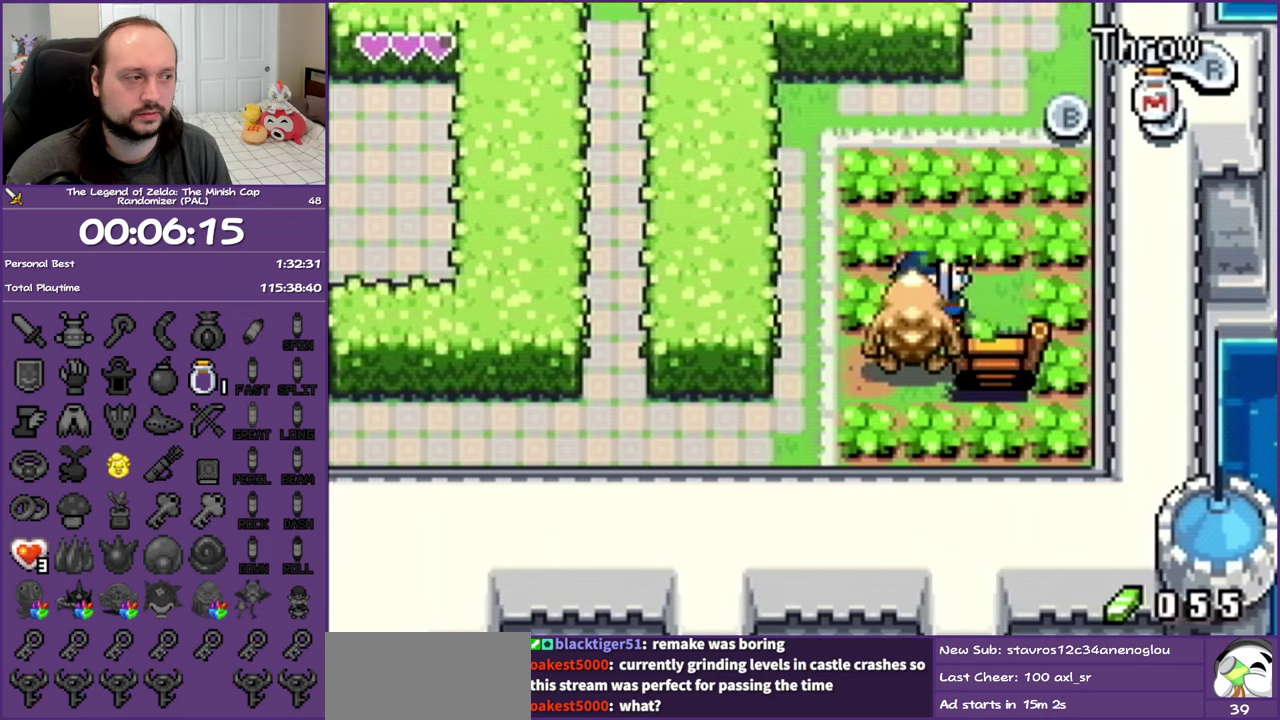
{"buttons": ["DPAD_DOWN"], "events": [[17, "R1", "up"], [83, "R1", "down"], [250, "DPAD_DOWN", "down"], [250, "R1", "up"], [300, "DPAD_RIGHT", "up"]]}
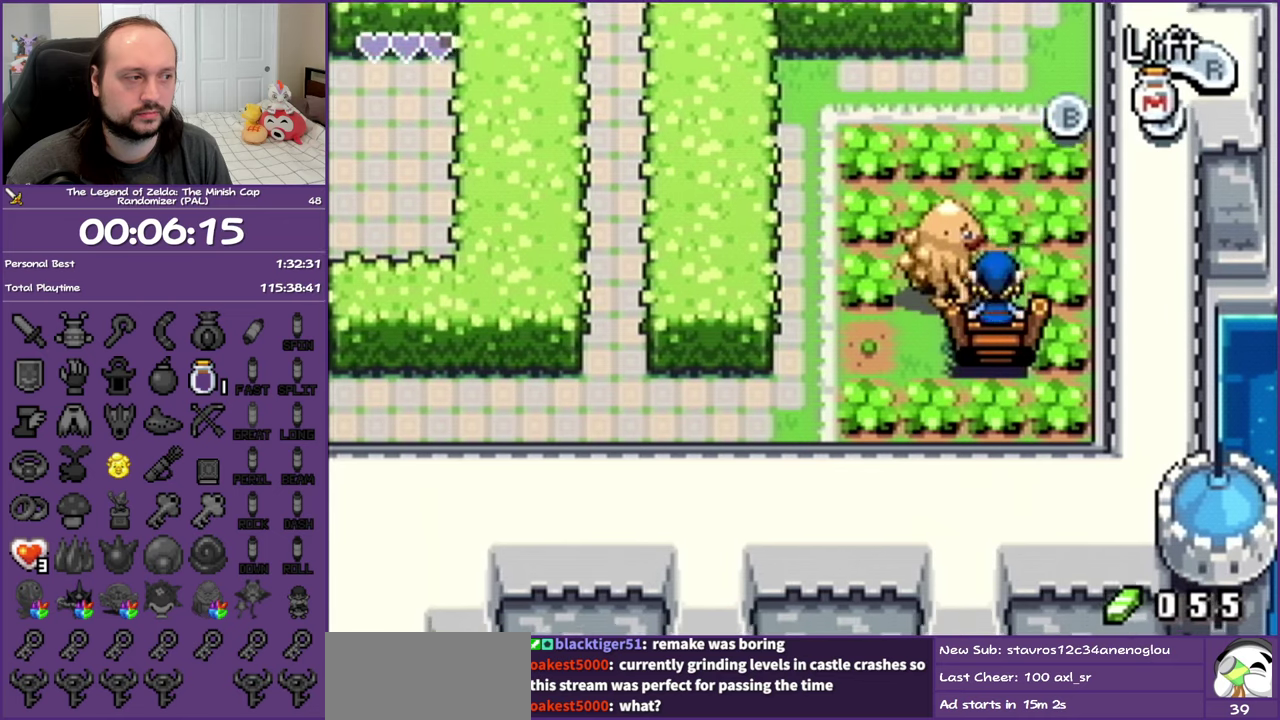
{"buttons": ["DPAD_DOWN"], "events": []}
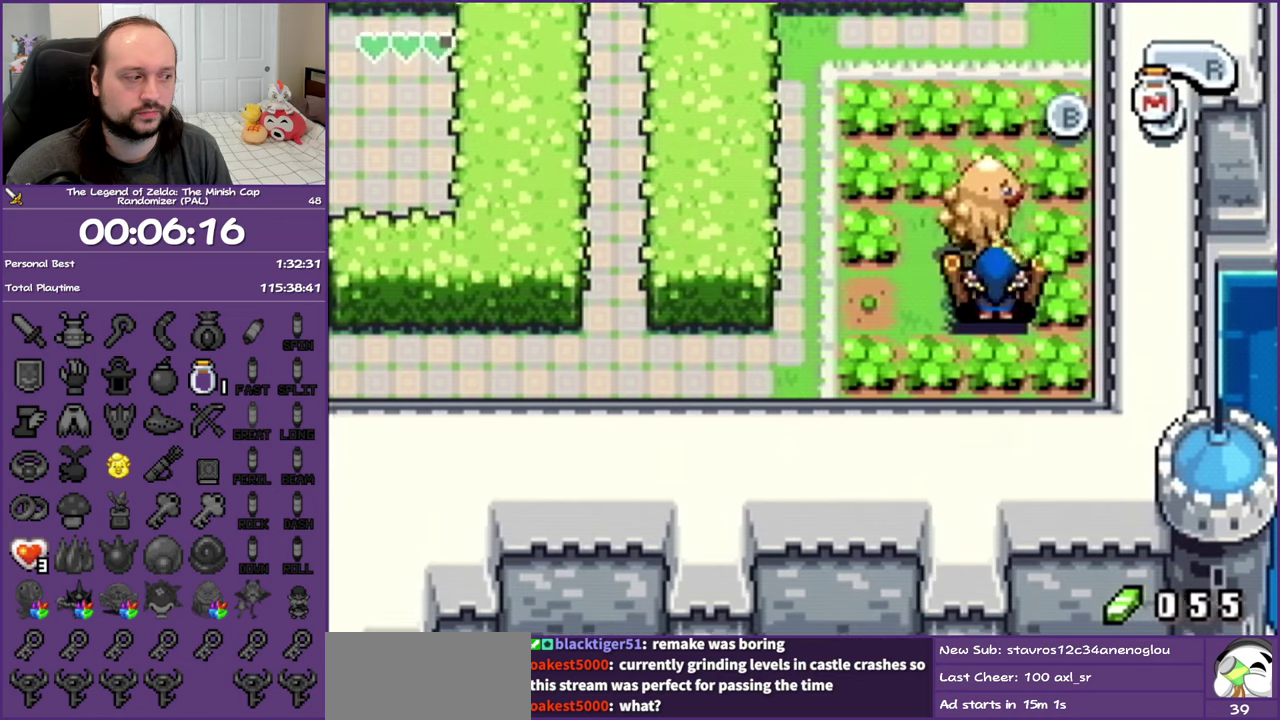
{"buttons": ["DPAD_RIGHT"], "events": [[383, "DPAD_RIGHT", "down"], [400, "DPAD_DOWN", "up"]]}
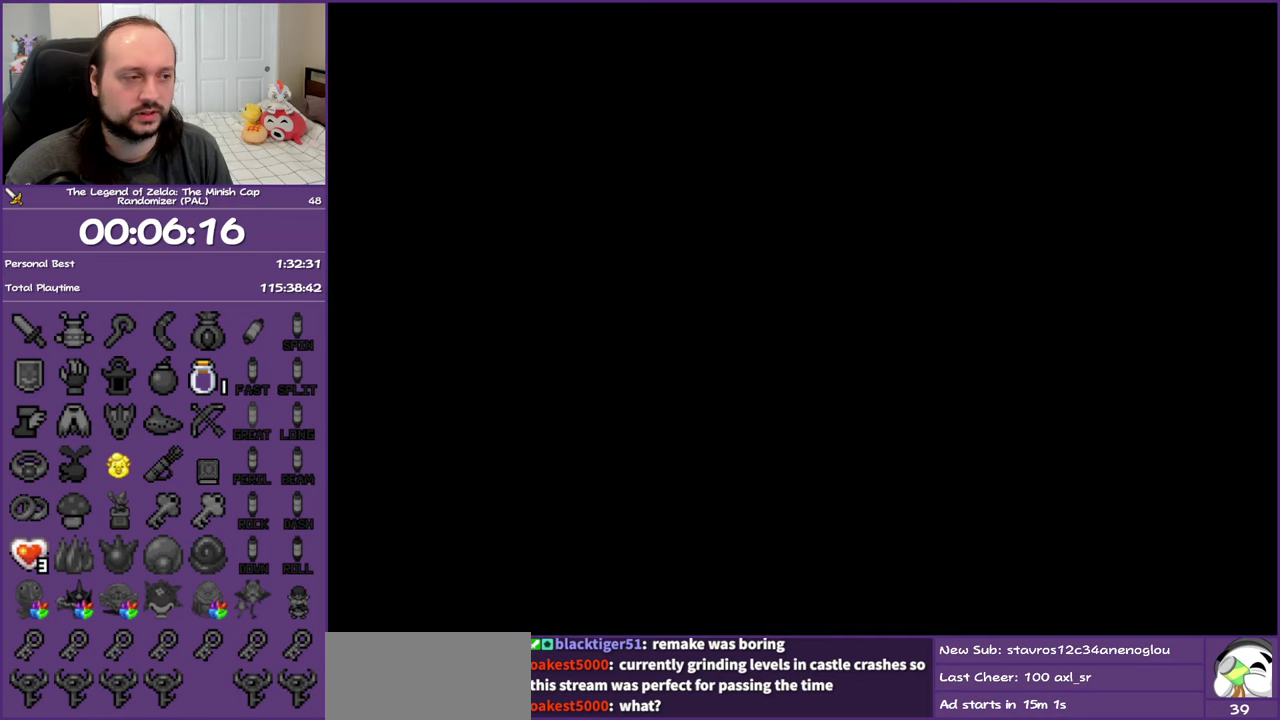
{"buttons": ["DPAD_RIGHT"], "events": []}
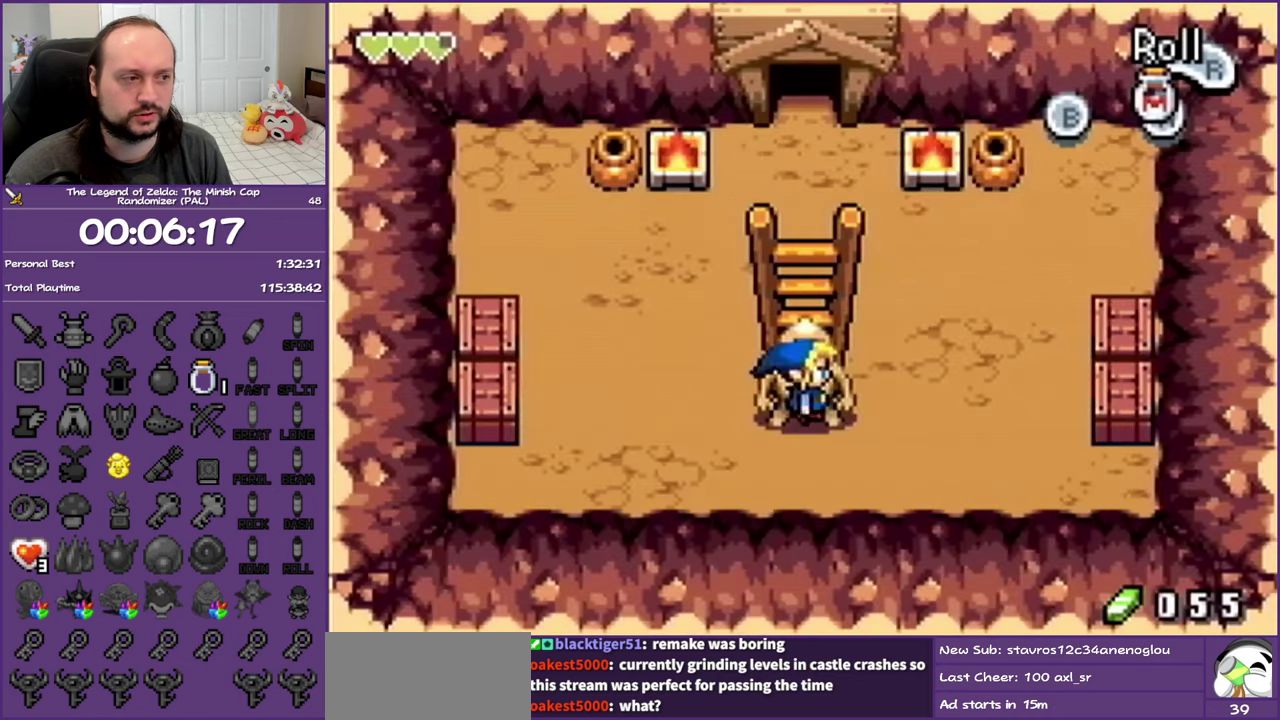
{"buttons": ["DPAD_UP", "DPAD_LEFT"], "events": [[100, "DPAD_UP", "down"], [183, "DPAD_RIGHT", "up"], [250, "R1", "down"], [417, "DPAD_LEFT", "down"], [433, "R1", "up"]]}
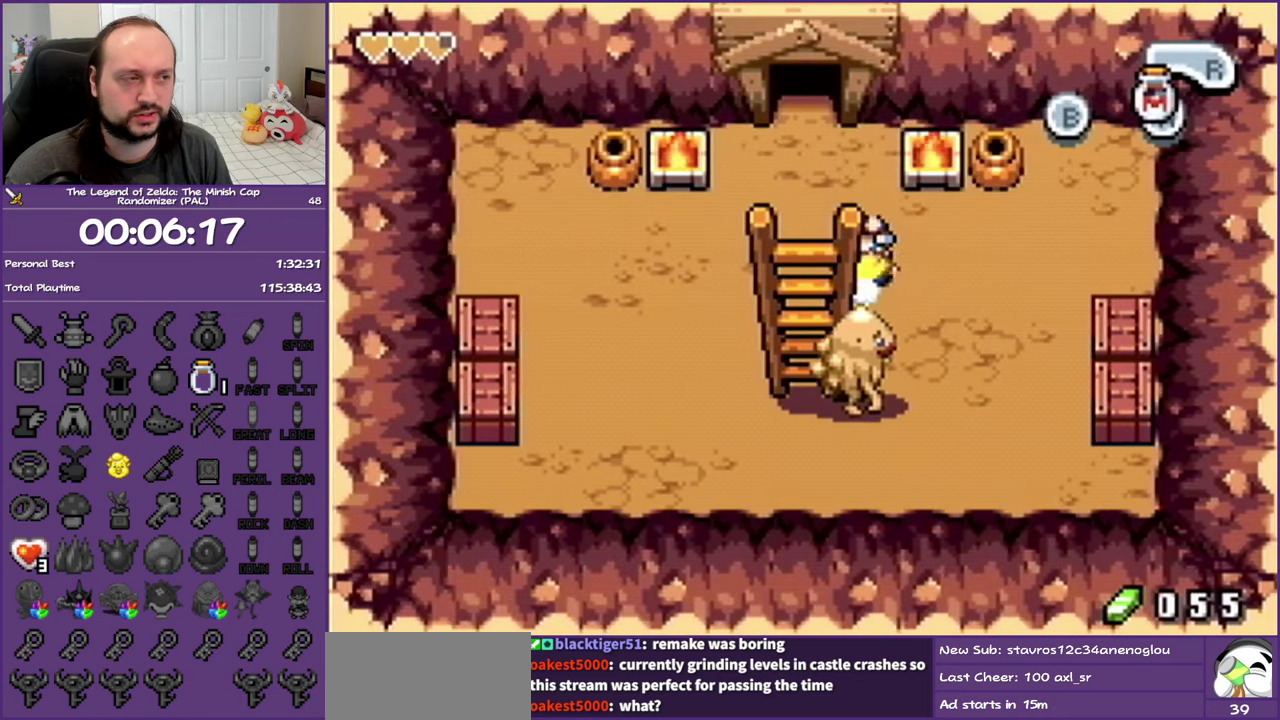
{"buttons": ["R1", "DPAD_UP"], "events": [[450, "R1", "down"], [467, "DPAD_LEFT", "up"]]}
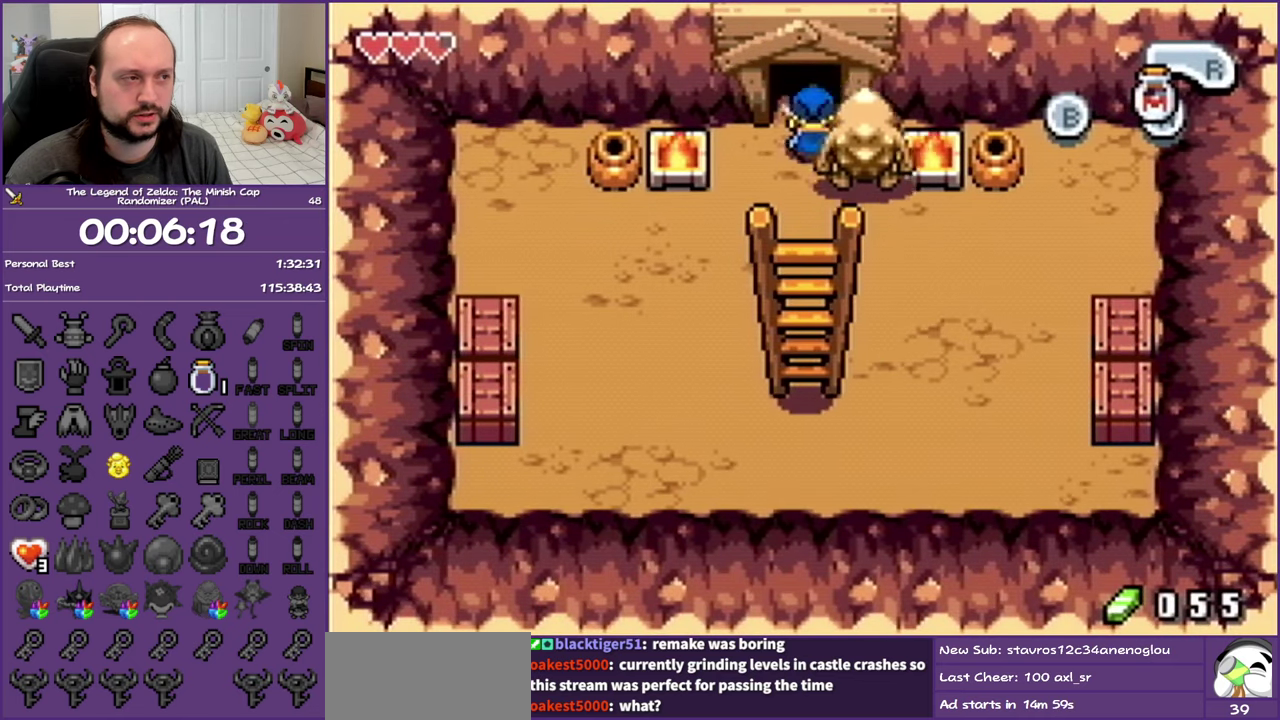
{"buttons": ["DPAD_UP"], "events": [[350, "R1", "up"]]}
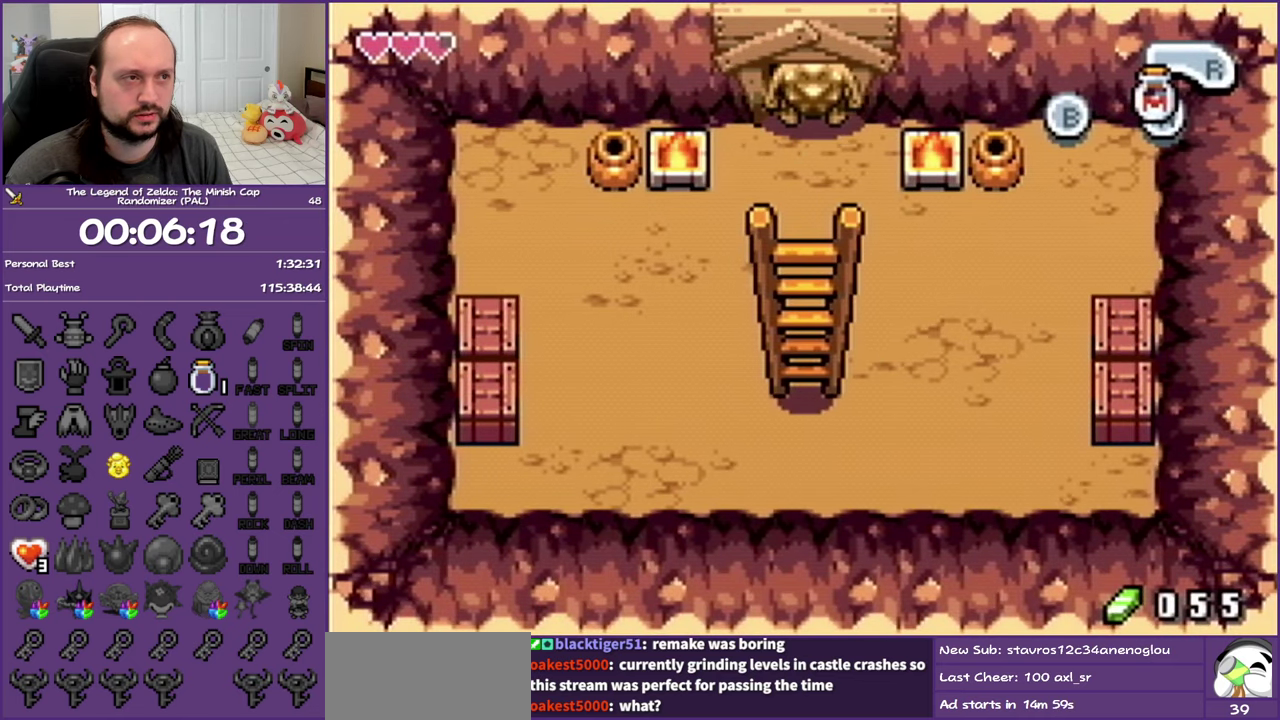
{"buttons": ["DPAD_UP"], "events": []}
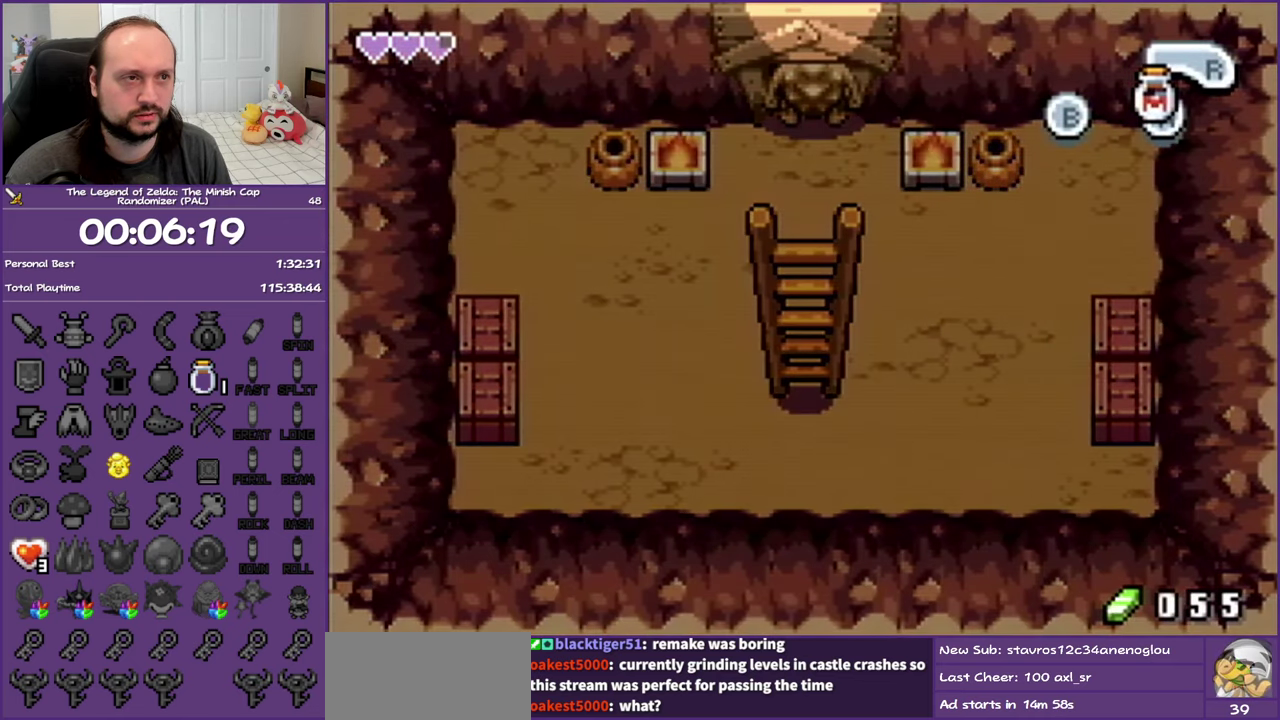
{"buttons": ["DPAD_UP"], "events": []}
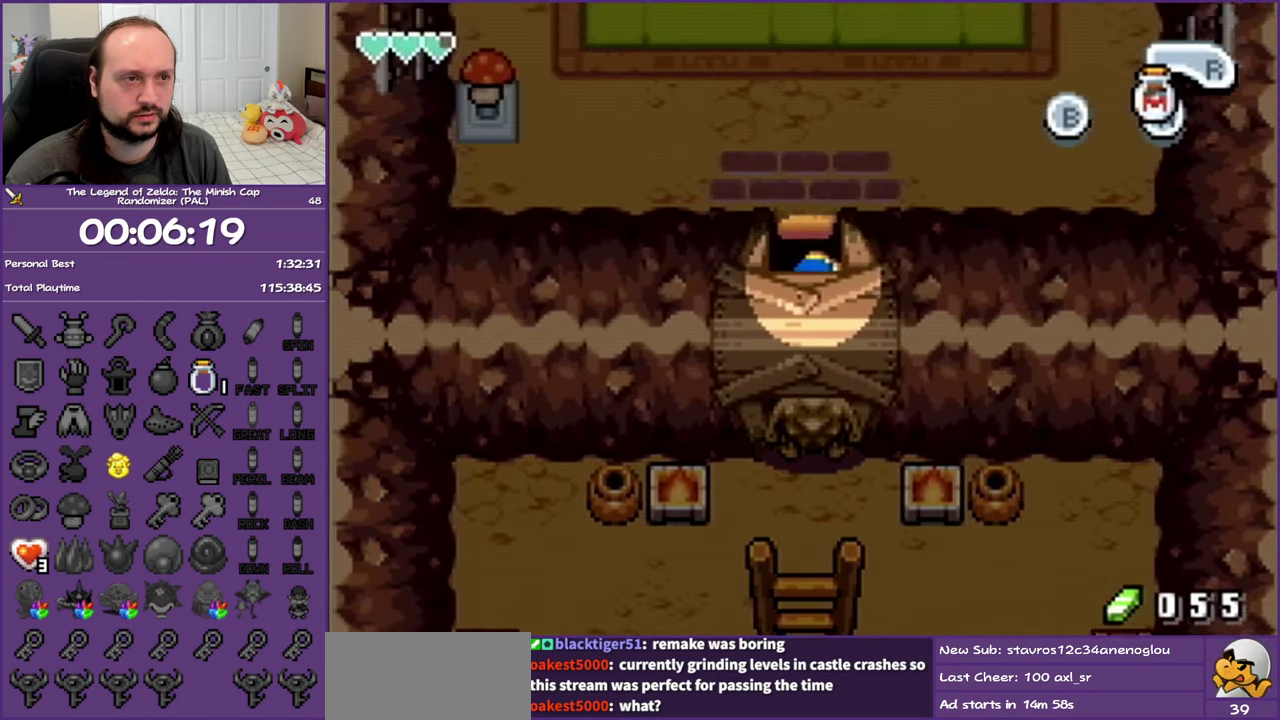
{"buttons": ["DPAD_UP"], "events": []}
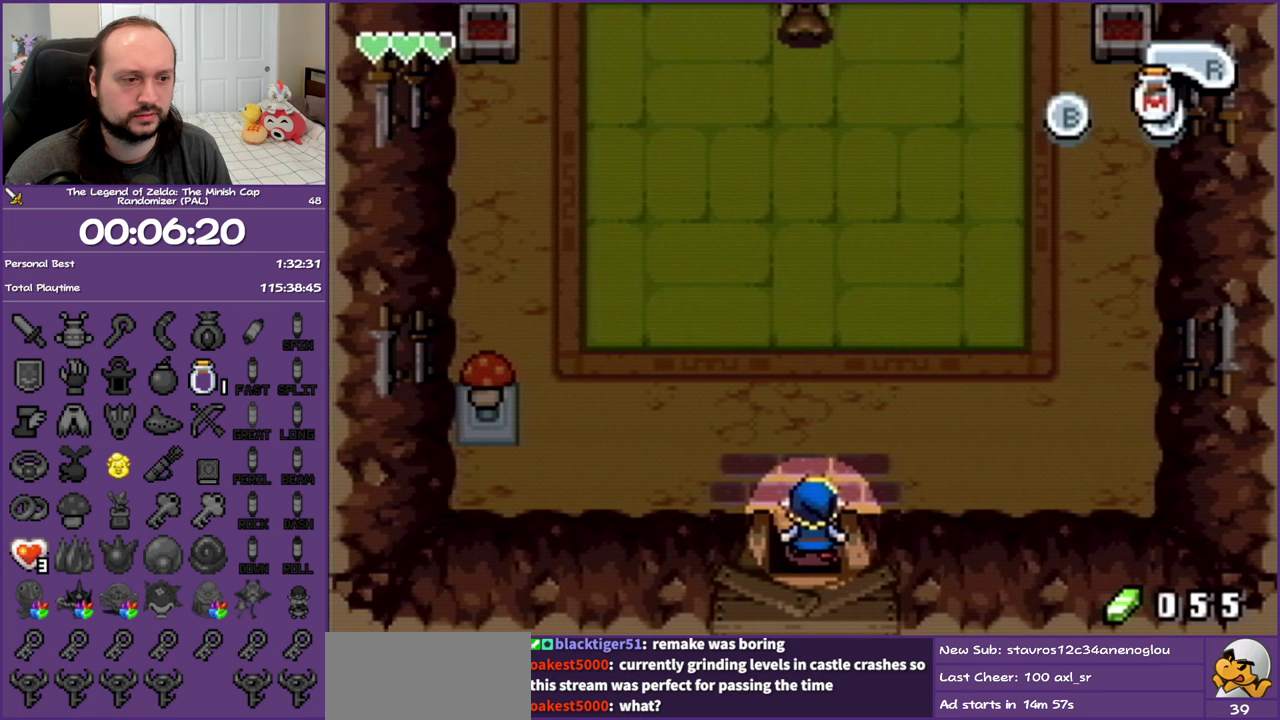
{"buttons": ["R1", "DPAD_LEFT"], "events": [[317, "DPAD_LEFT", "down"], [383, "DPAD_UP", "up"], [433, "R1", "down"]]}
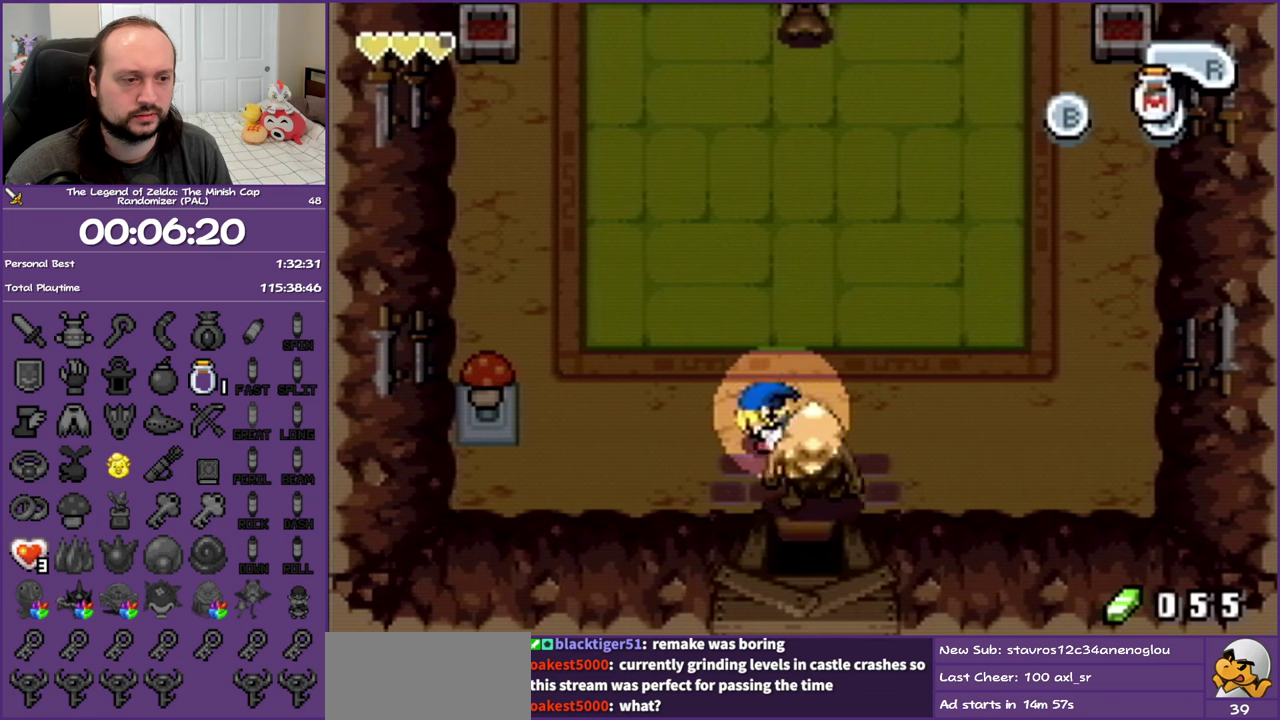
{"buttons": ["DPAD_UP", "DPAD_LEFT"], "events": [[217, "R1", "up"], [467, "DPAD_UP", "down"]]}
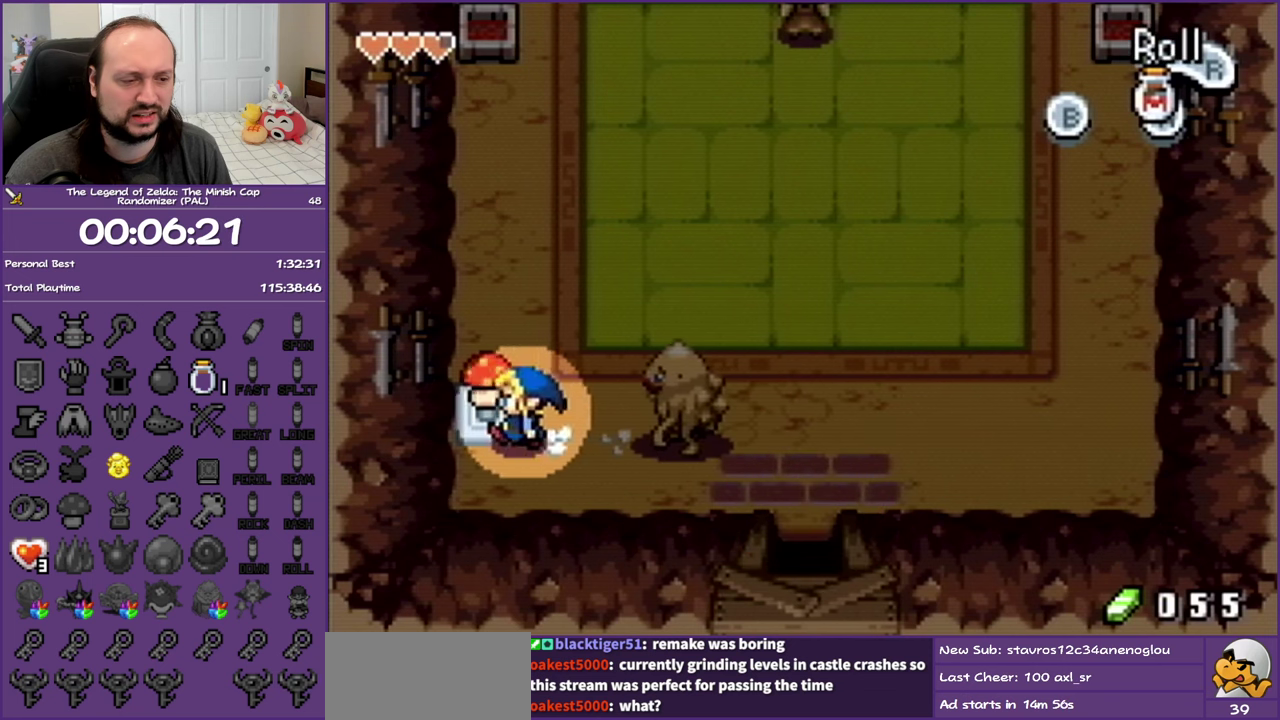
{"buttons": [], "events": [[100, "DPAD_LEFT", "up"], [233, "DPAD_UP", "up"]]}
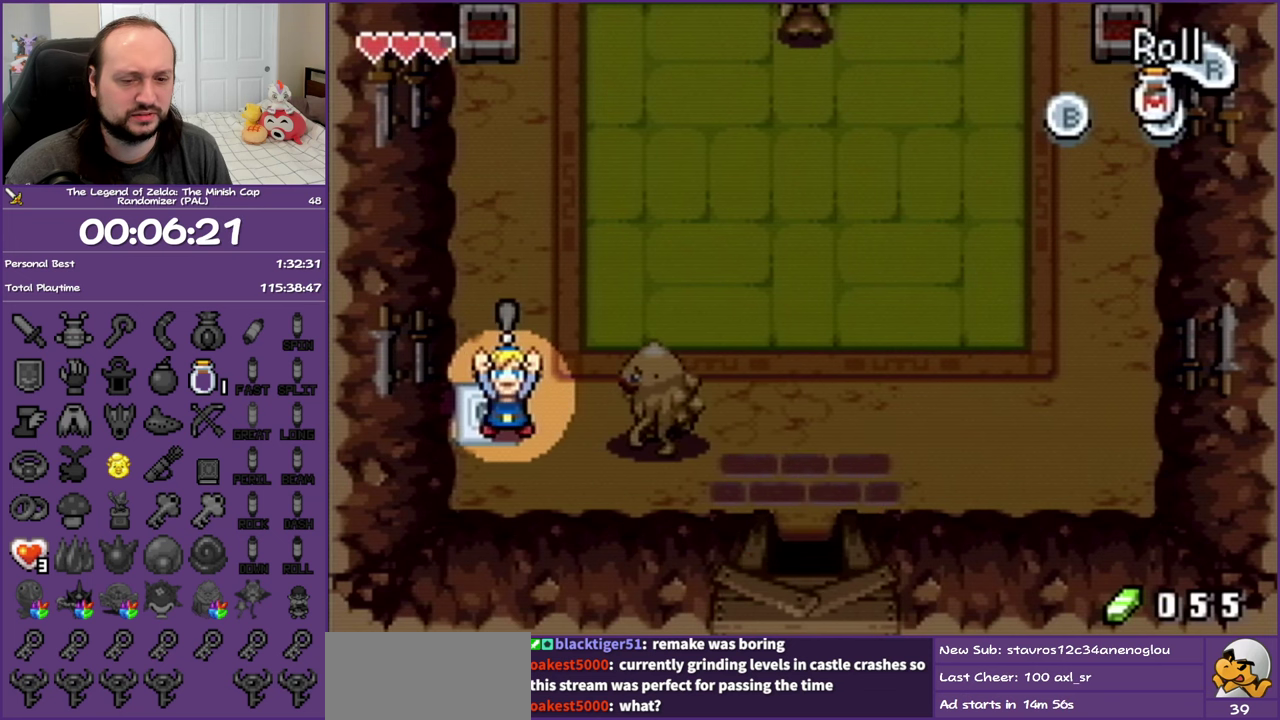
{"buttons": ["B", "DPAD_RIGHT"], "events": [[100, "DPAD_RIGHT", "down"], [267, "B", "down"]]}
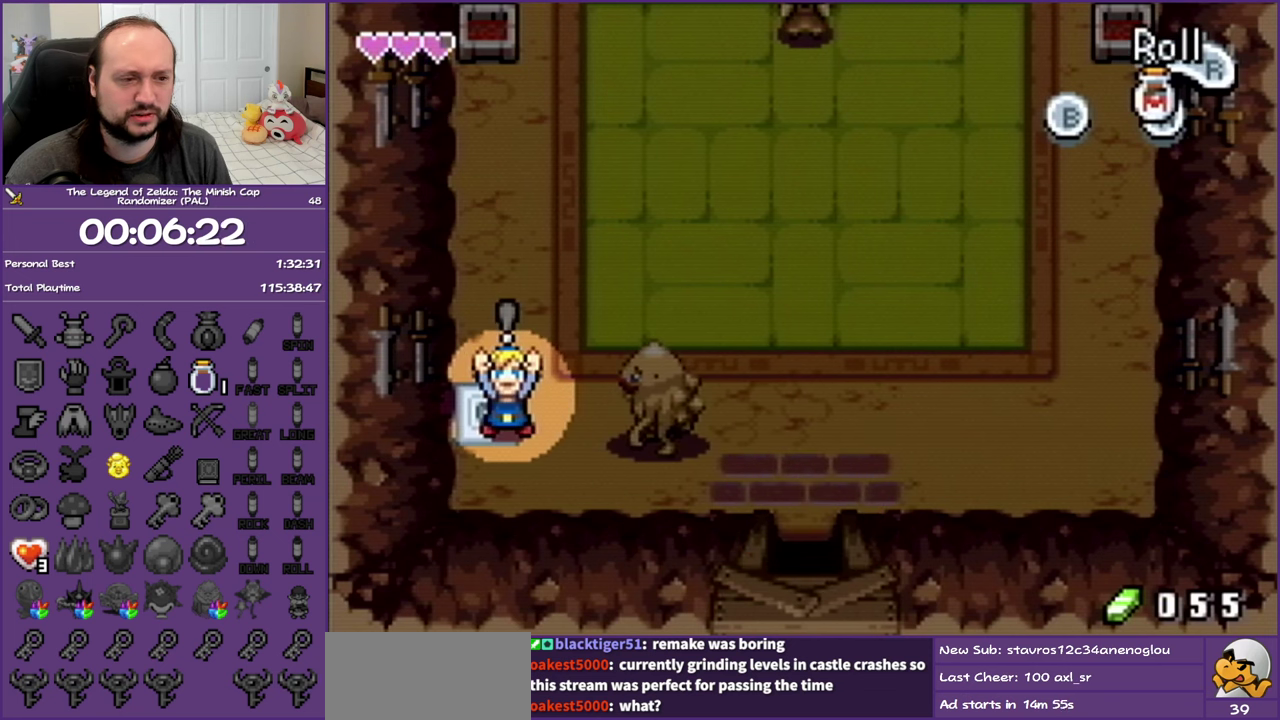
{"buttons": ["B", "DPAD_RIGHT"], "events": []}
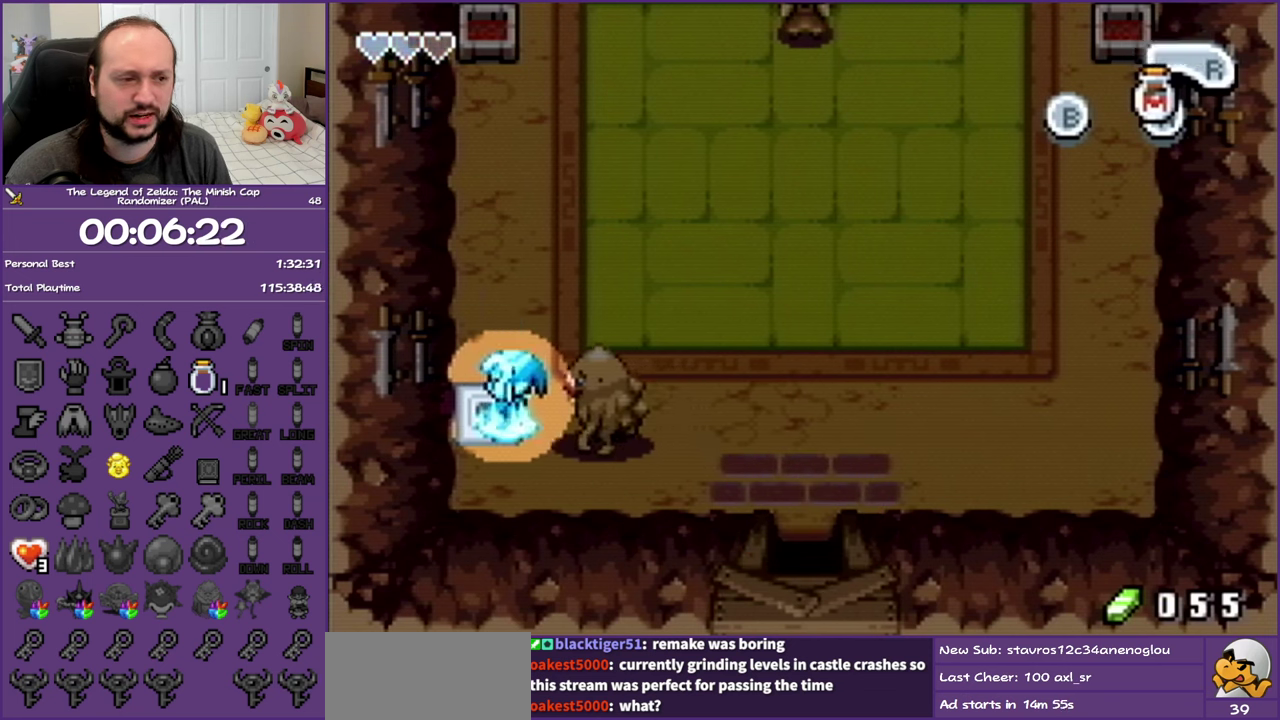
{"buttons": ["A", "DPAD_UP", "DPAD_RIGHT"]}
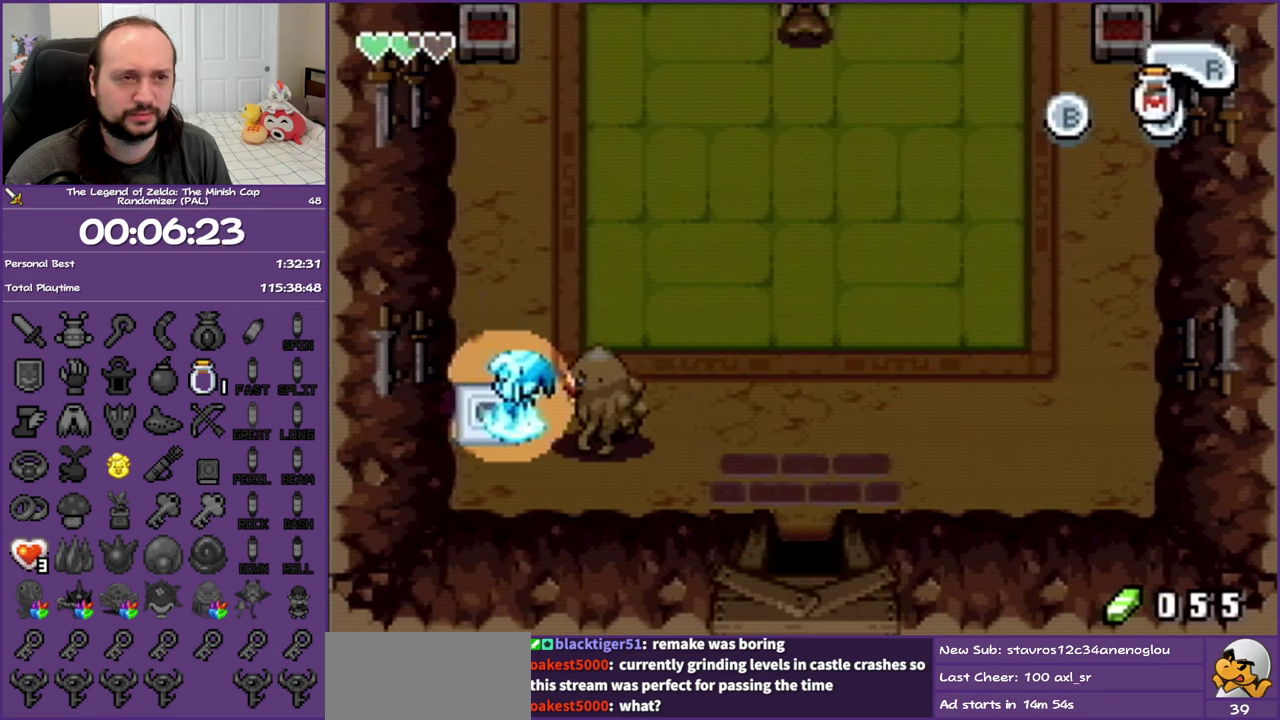
{"buttons": ["B", "DPAD_DOWN"]}
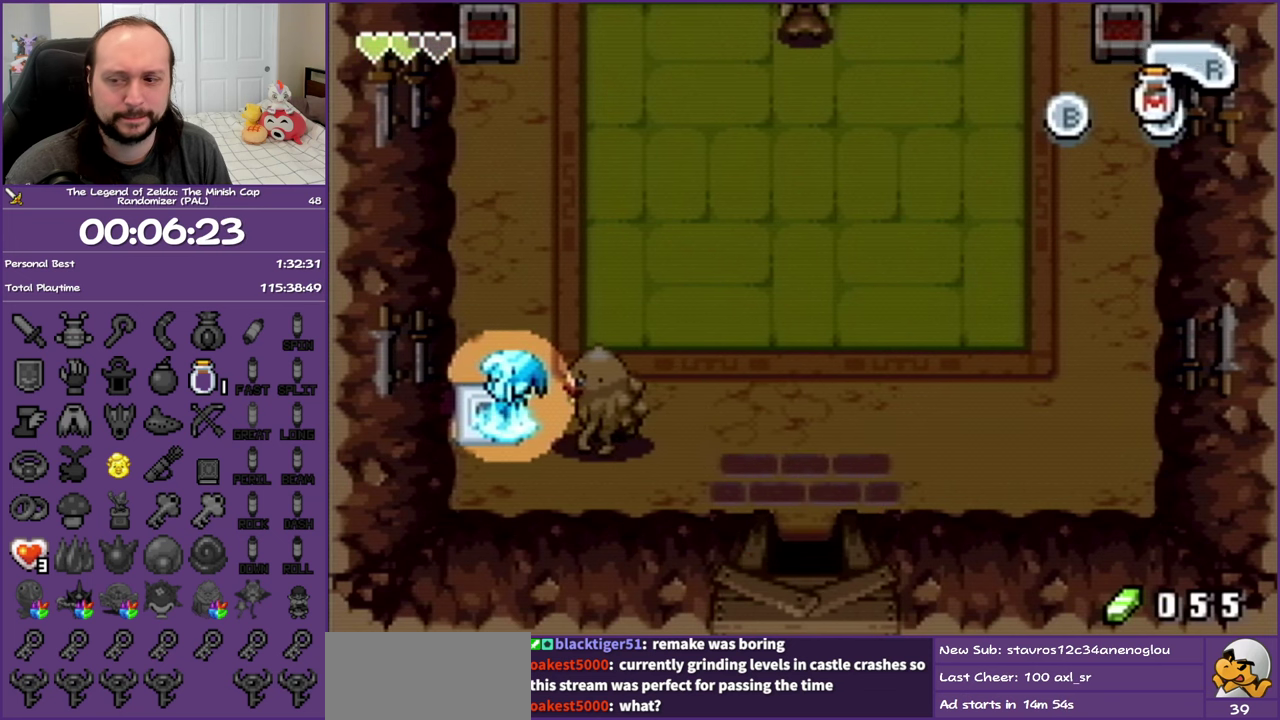
{"buttons": ["DPAD_UP"]}
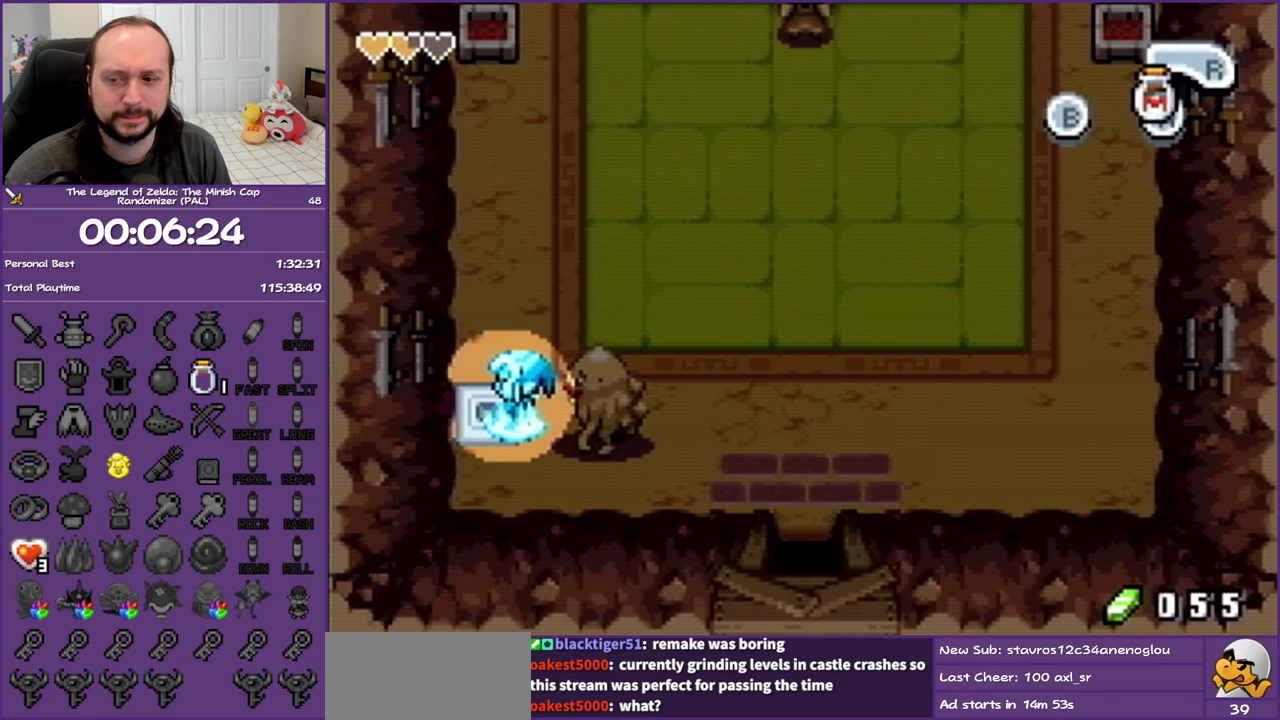
{"buttons": ["B", "DPAD_DOWN", "DPAD_RIGHT"]}
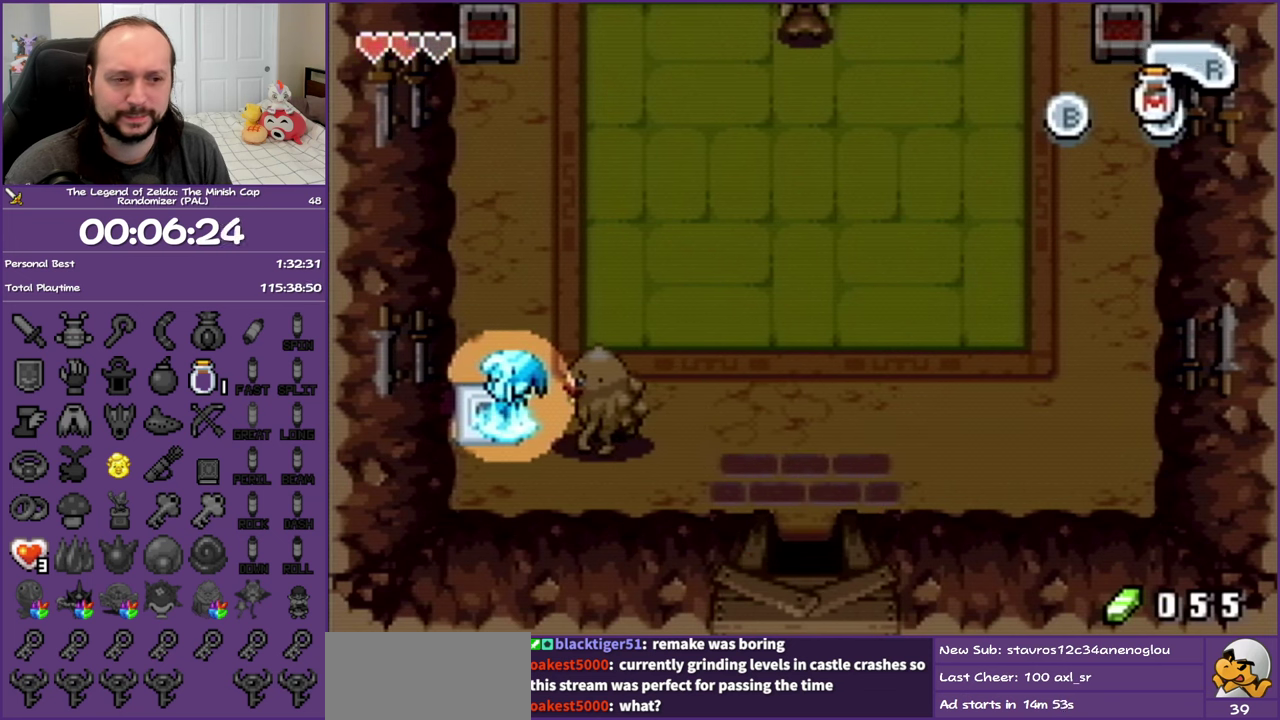
{"buttons": ["B", "DPAD_UP"]}
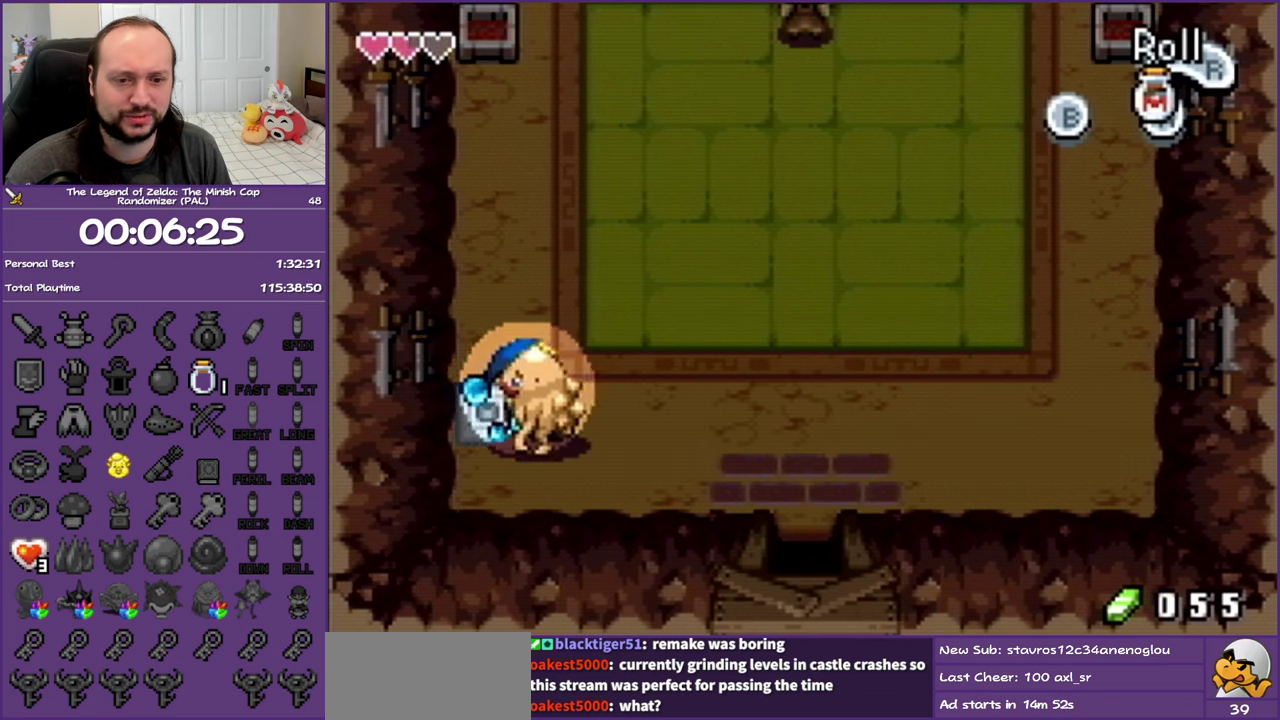
{"buttons": ["DPAD_RIGHT"], "events": [[17, "DPAD_LEFT", "down"], [33, "DPAD_UP", "up"], [50, "B", "up"], [83, "DPAD_DOWN", "down"], [167, "DPAD_LEFT", "up"], [183, "DPAD_DOWN", "up"], [183, "DPAD_RIGHT", "down"]]}
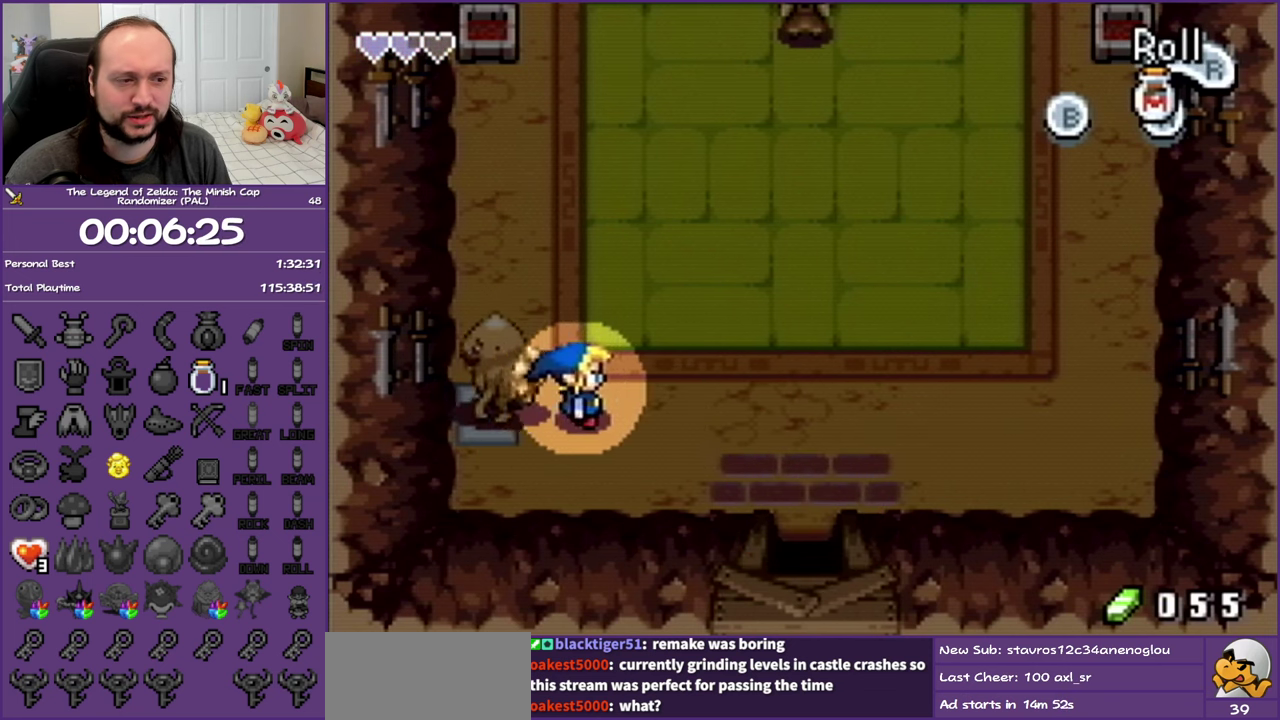
{"buttons": ["DPAD_RIGHT"], "events": []}